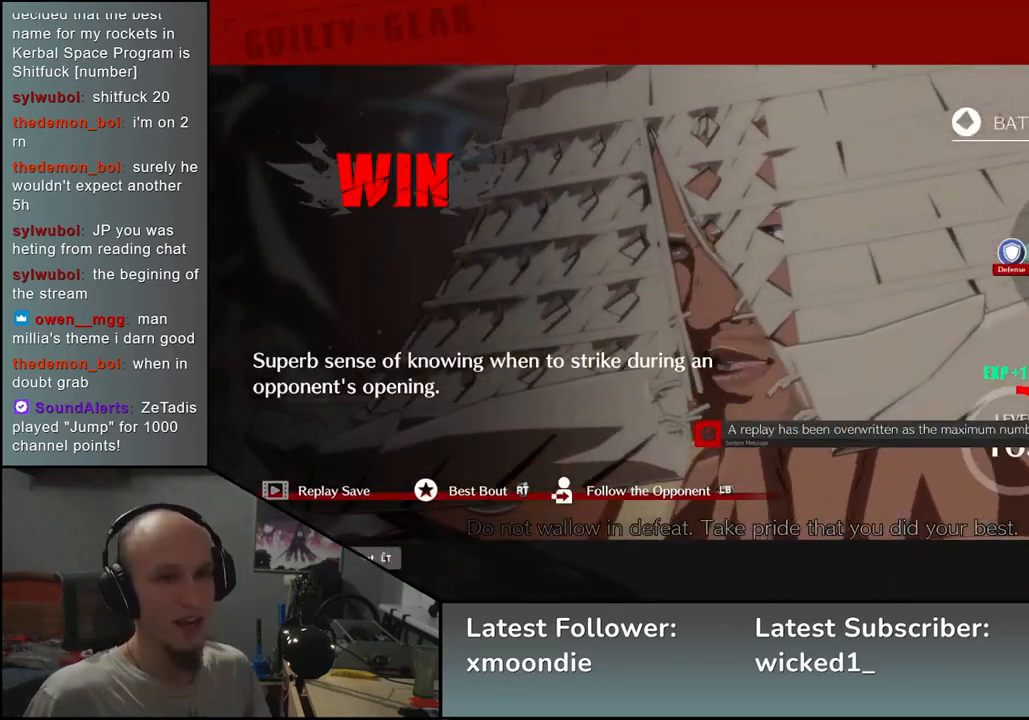
Gameplay with a controller (arcade stick); each line is a JSON object with the inputs held at the frame after it (dt_ms = milliseconds from this image to that frame). "events" lists button and stick changes between this image and that frame as [ms after this image, input, new state], when the widget could be followed in between. Not read: L3 R3 other_buttons.
{"dt_ms": 500, "buttons": [], "left_stick": "center", "events": [[250, "L1", "down"], [333, "L1", "up"]]}
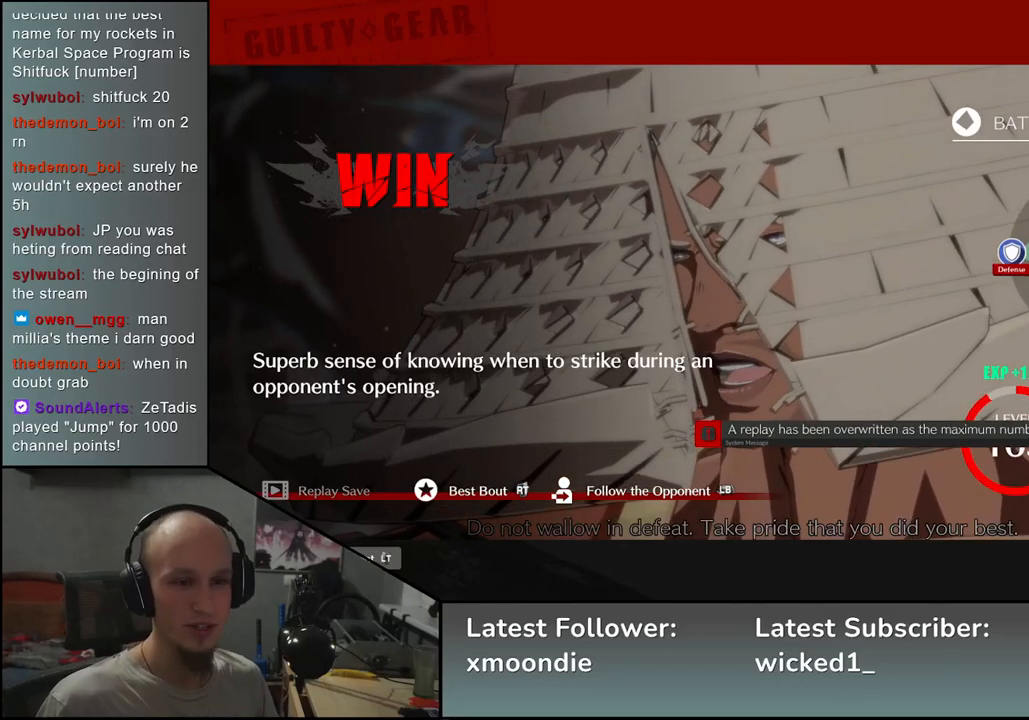
{"dt_ms": 500, "buttons": [], "left_stick": "center", "events": [[217, "L1", "down"], [300, "L1", "up"]]}
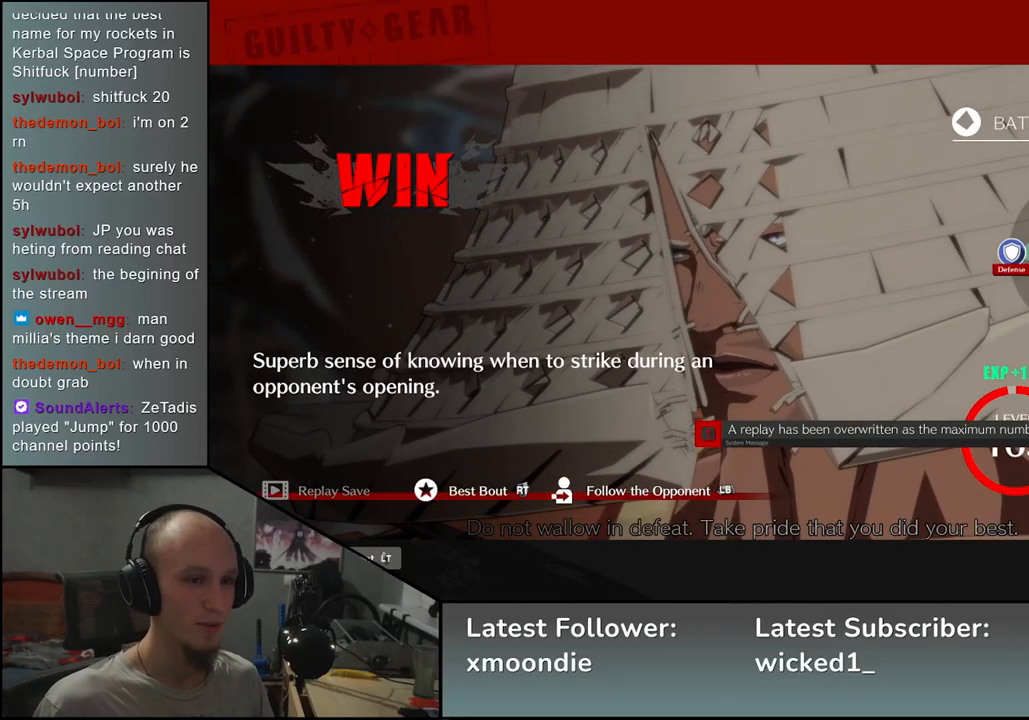
{"dt_ms": 500, "buttons": [], "left_stick": "center", "events": []}
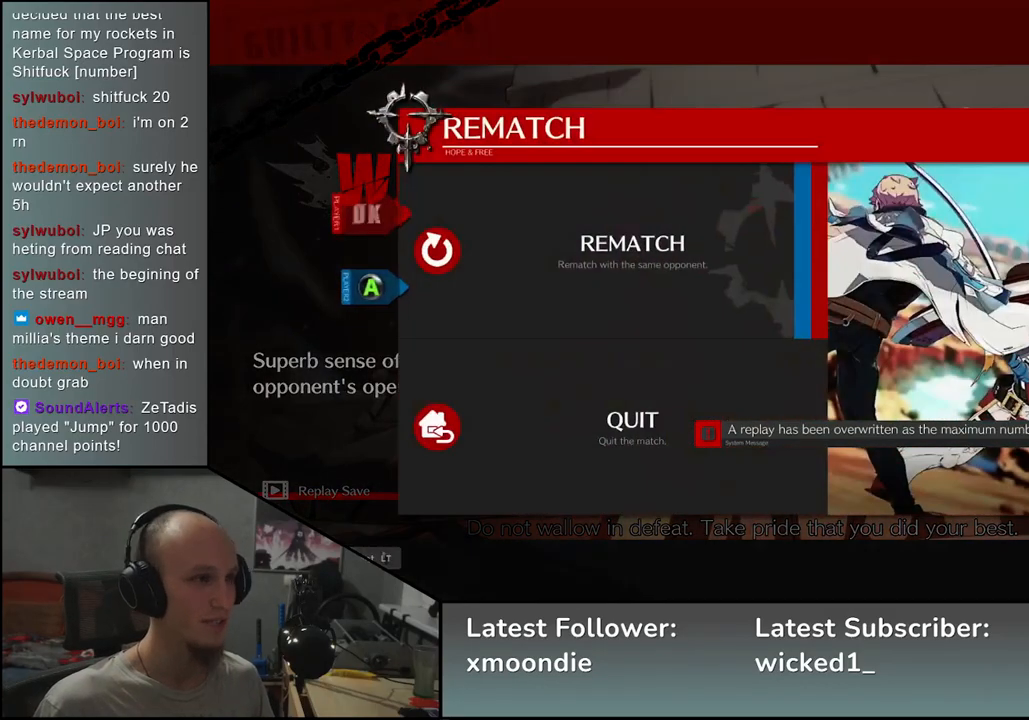
{"dt_ms": 500, "buttons": [], "left_stick": "center", "events": [[150, "L1", "down"], [233, "L1", "up"]]}
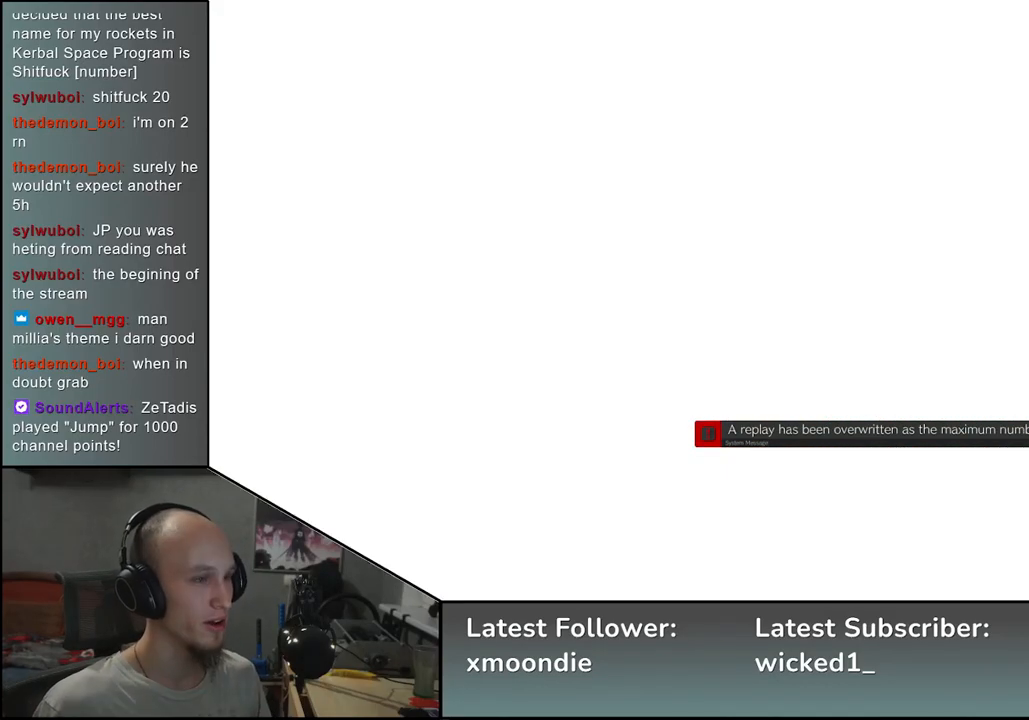
{"dt_ms": 500, "buttons": [], "left_stick": "center", "events": []}
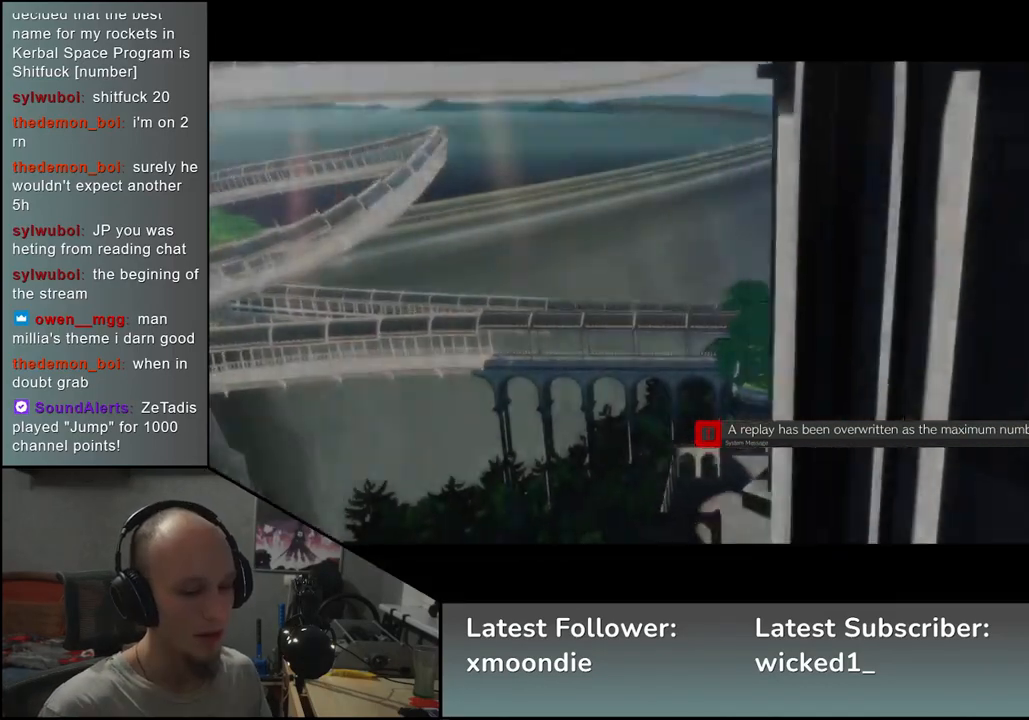
{"dt_ms": 500, "buttons": [], "left_stick": "center", "events": []}
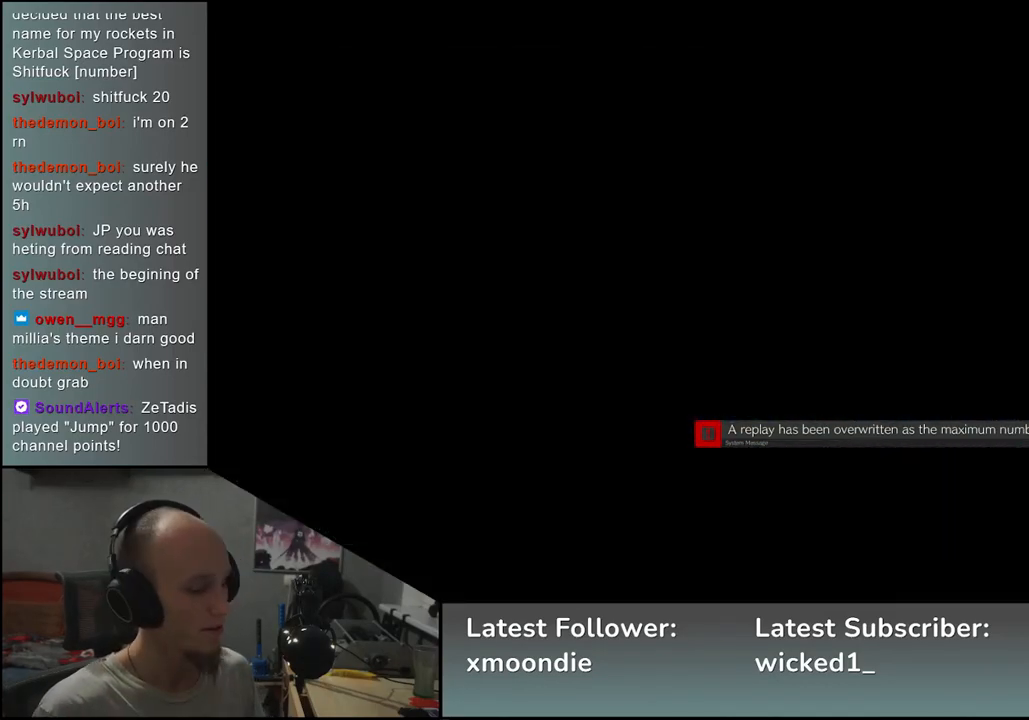
{"dt_ms": 500, "buttons": [], "left_stick": "center", "events": []}
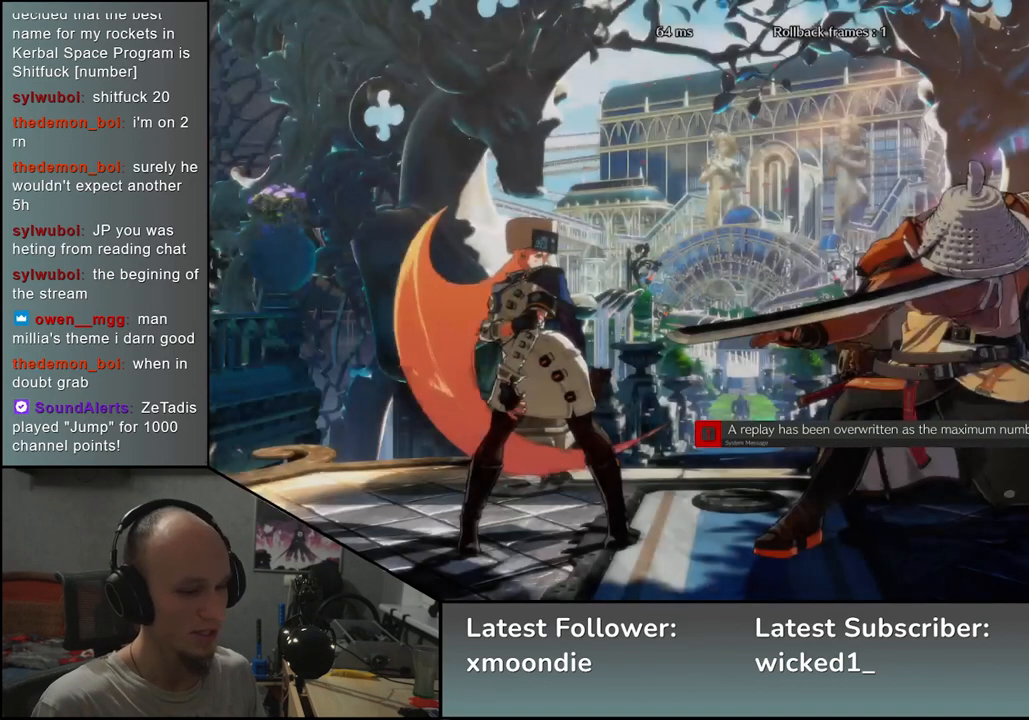
{"dt_ms": 500, "buttons": [], "left_stick": "center", "events": []}
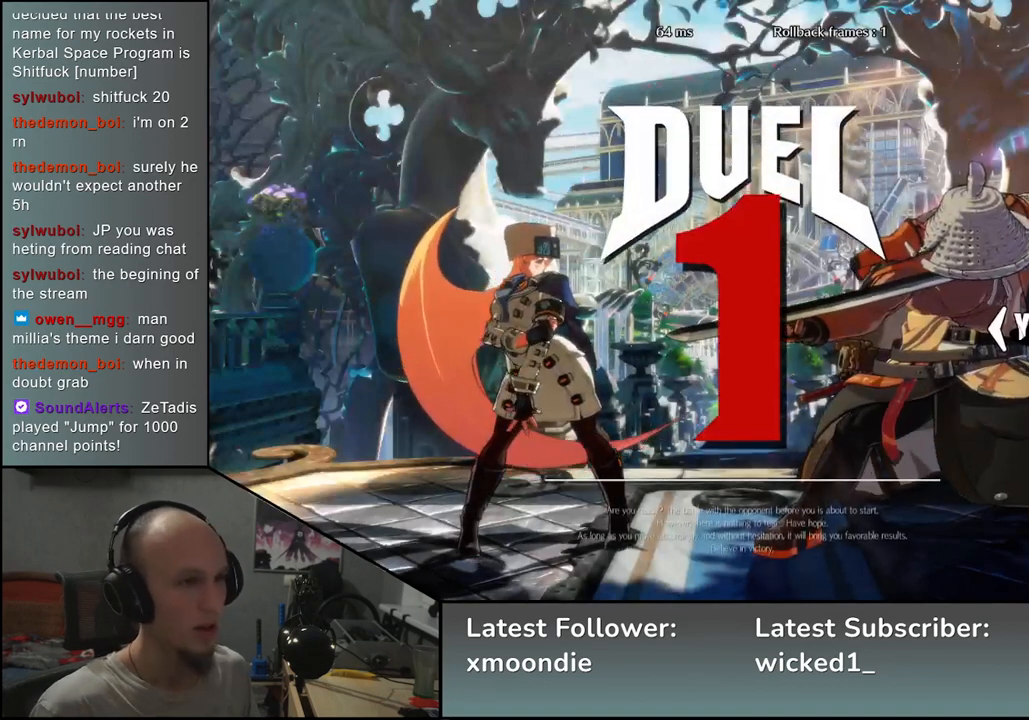
{"dt_ms": 500, "buttons": [], "left_stick": "left", "events": [[150, "left_stick", "left"]]}
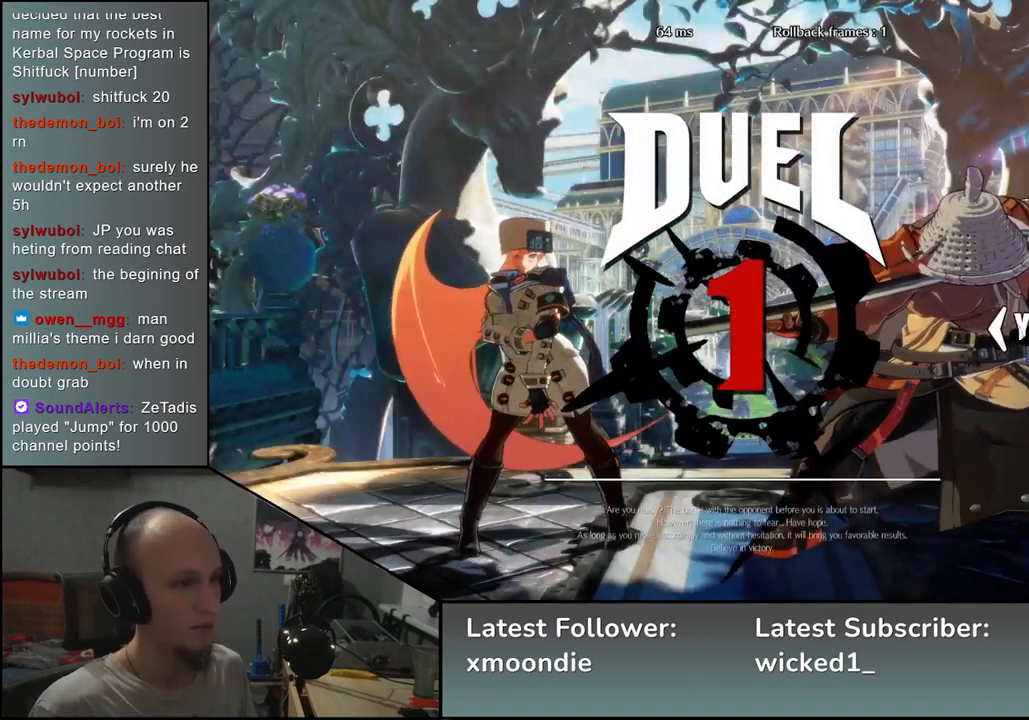
{"dt_ms": 500, "buttons": [], "left_stick": "left", "events": []}
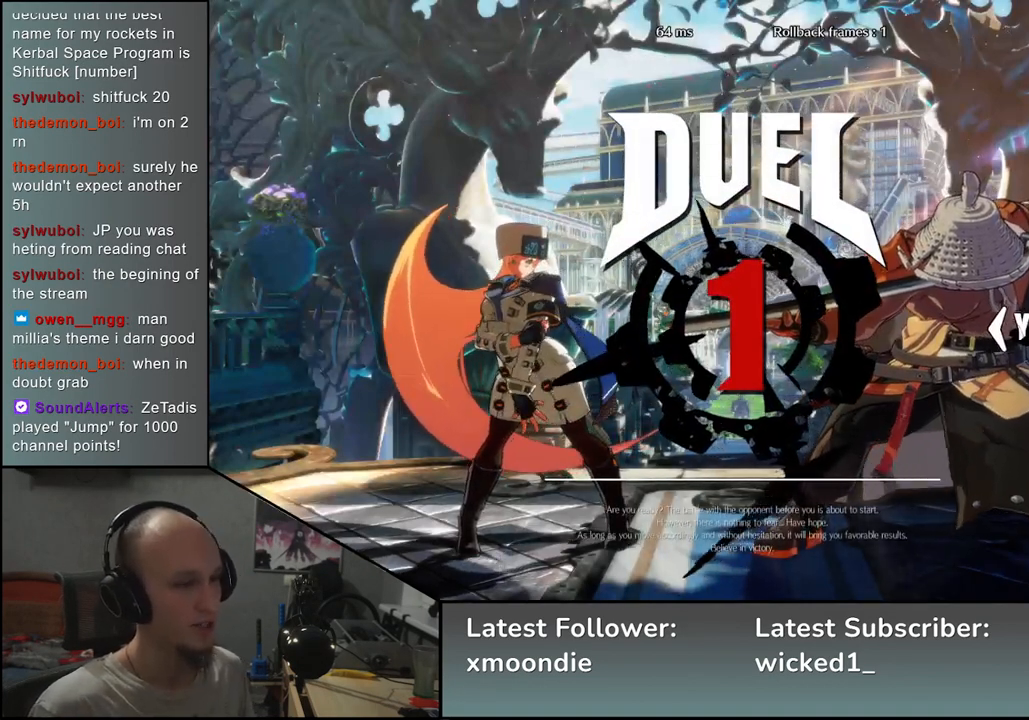
{"dt_ms": 500, "buttons": [], "left_stick": "left", "events": []}
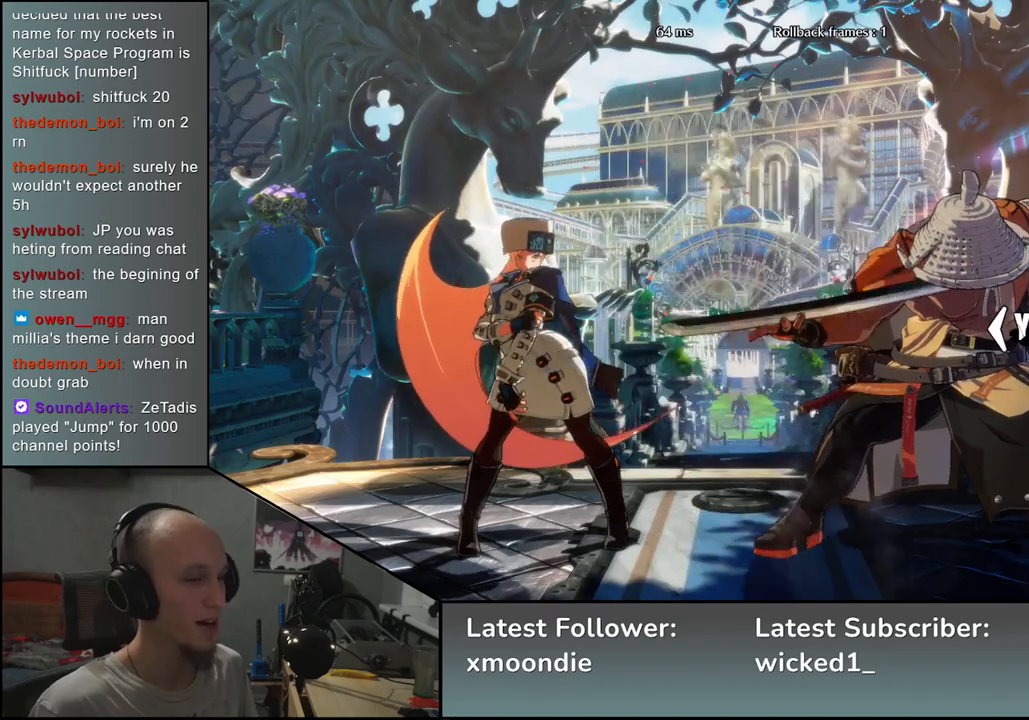
{"dt_ms": 500, "buttons": [], "left_stick": "left", "events": []}
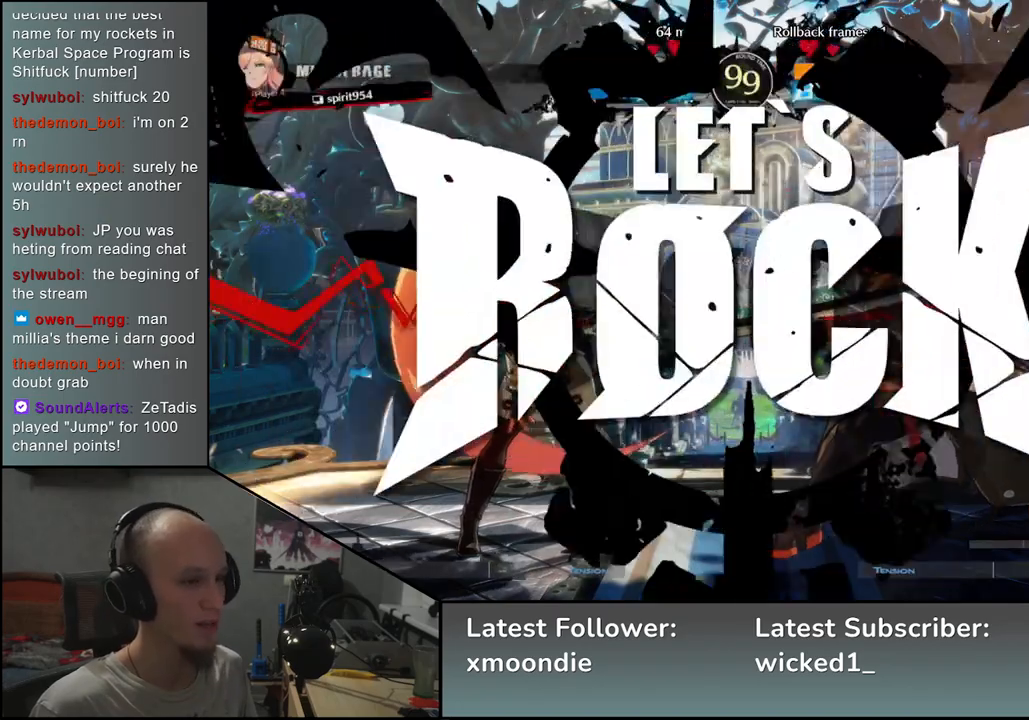
{"dt_ms": 500, "buttons": [], "left_stick": "left", "events": []}
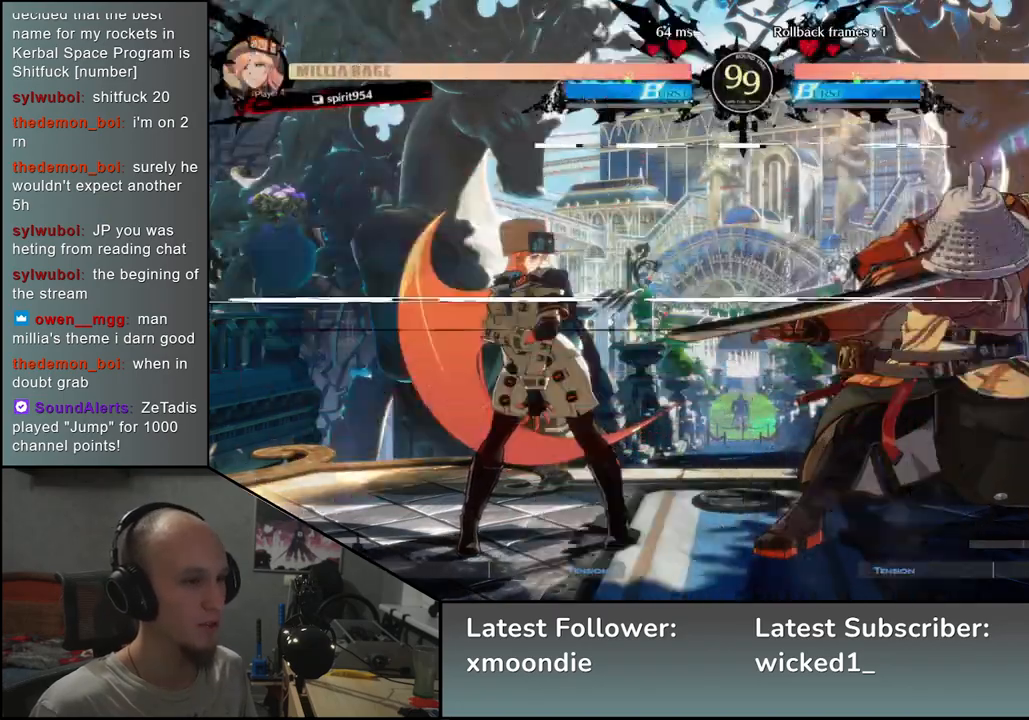
{"dt_ms": 500, "buttons": [], "left_stick": "down", "events": [[17, "SQUARE", "down"], [50, "SQUARE", "up"], [167, "left_stick", "down"], [267, "left_stick", "left"], [417, "left_stick", "down"]]}
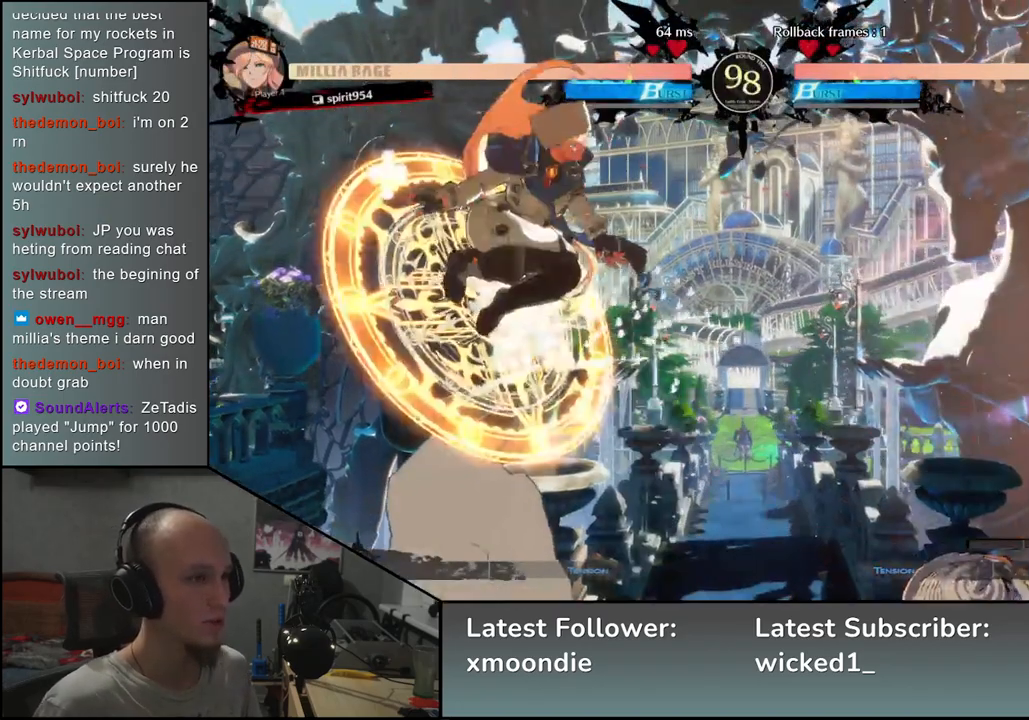
{"dt_ms": 500, "buttons": [], "left_stick": "right", "events": [[33, "left_stick", "right"]]}
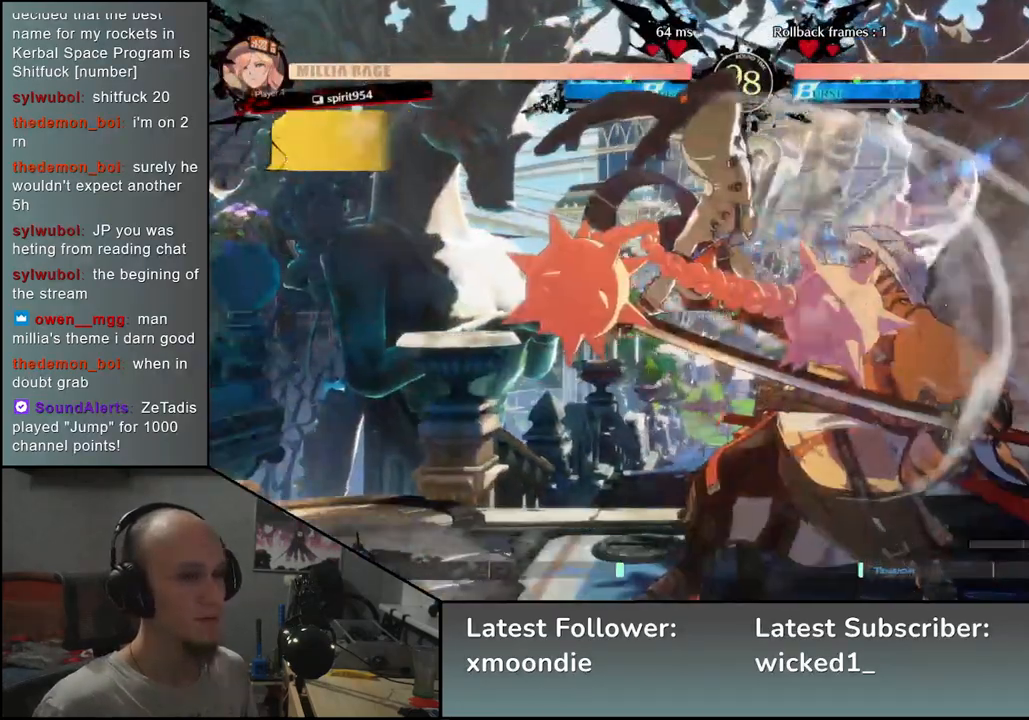
{"dt_ms": 500, "buttons": [], "left_stick": "down-right", "events": [[267, "left_stick", "down-right"]]}
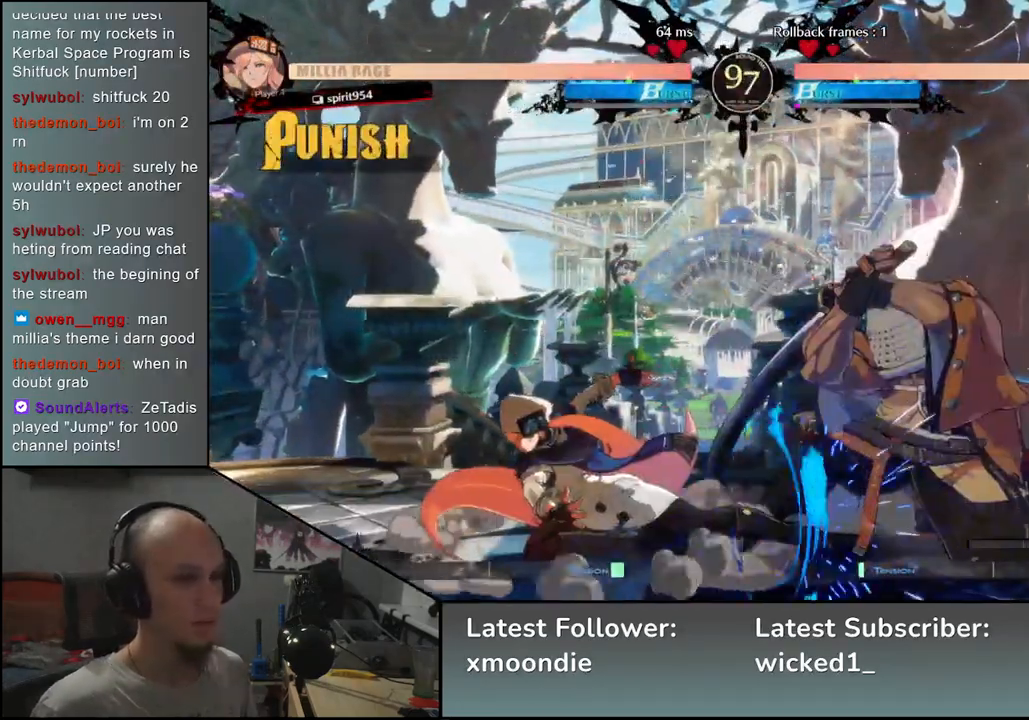
{"dt_ms": 500, "buttons": [], "left_stick": "down-right", "events": []}
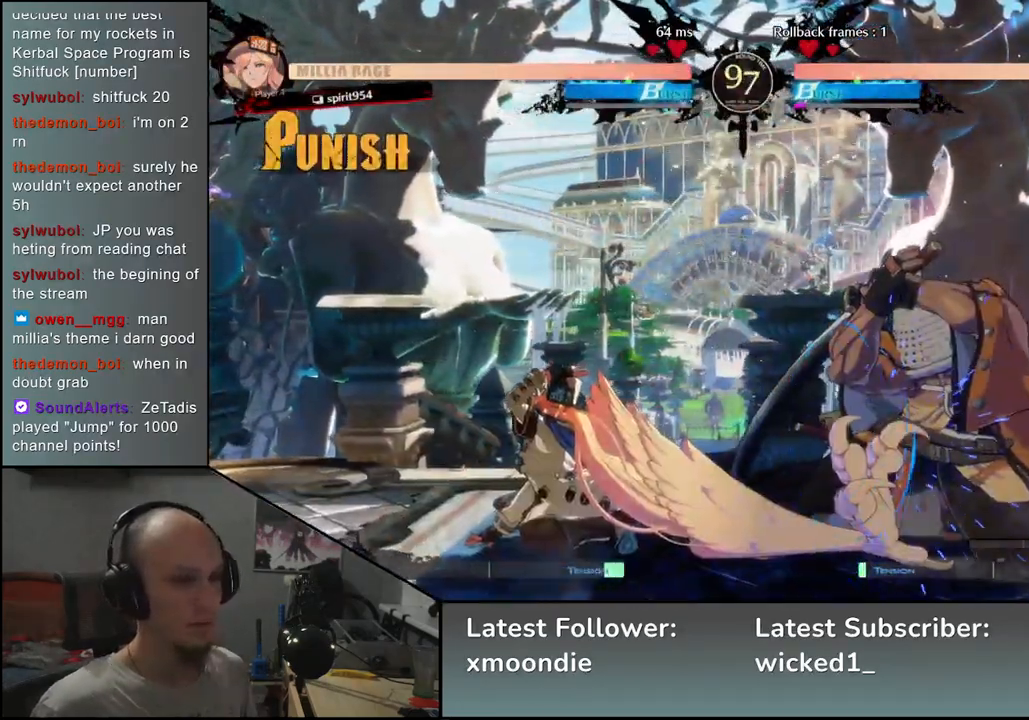
{"dt_ms": 500, "buttons": [], "left_stick": "right", "events": [[417, "left_stick", "right"]]}
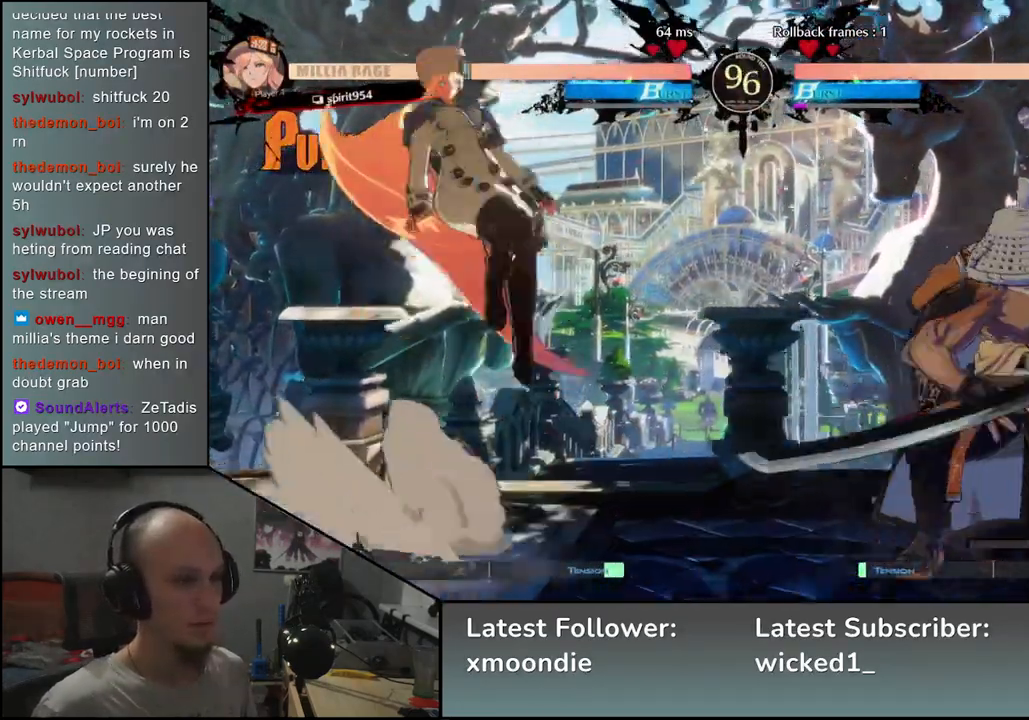
{"dt_ms": 1000, "buttons": [], "left_stick": "right", "events": [[17, "R2", "down"], [133, "R2", "up"], [350, "left_stick", "down-right"], [450, "SQUARE", "down"], [600, "SQUARE", "up"], [717, "left_stick", "right"]]}
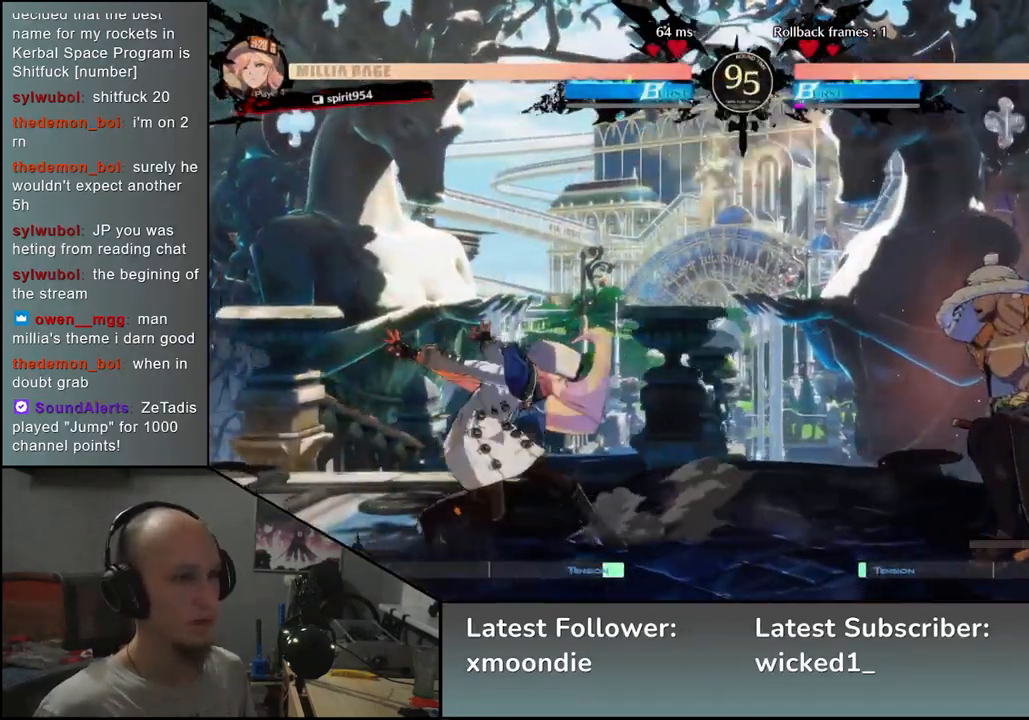
{"dt_ms": 500, "buttons": [], "left_stick": "right", "events": [[233, "R2", "down"], [333, "R2", "up"]]}
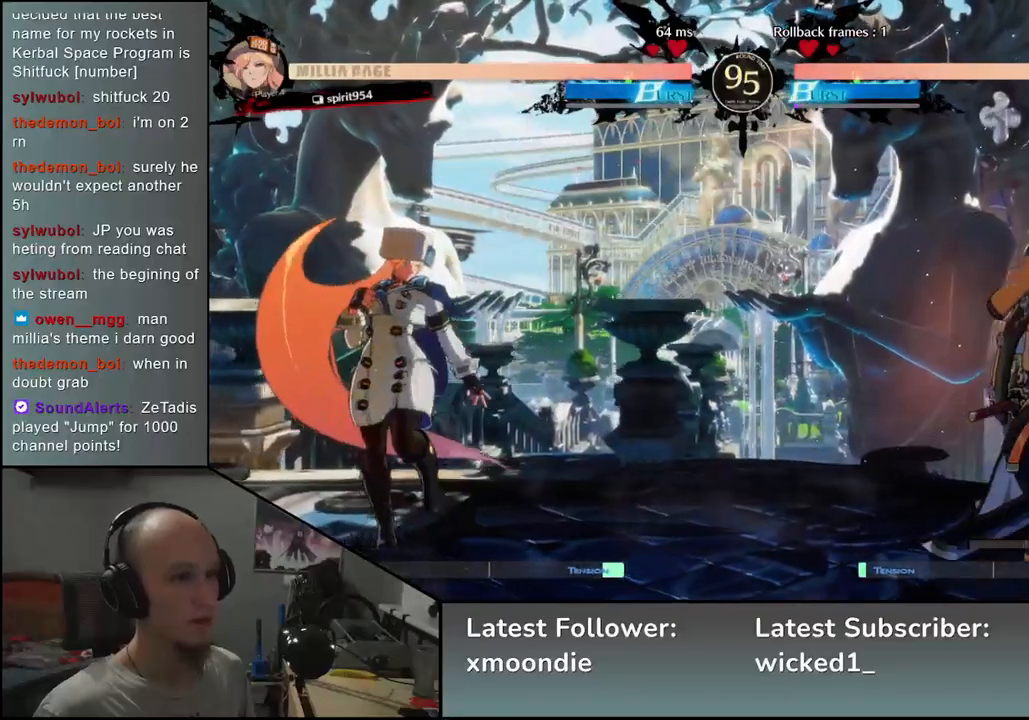
{"dt_ms": 500, "buttons": [], "left_stick": "down", "events": [[250, "left_stick", "down"], [317, "left_stick", "left"], [333, "TRIANGLE", "down"], [400, "left_stick", "right"], [417, "TRIANGLE", "up"], [500, "left_stick", "down"]]}
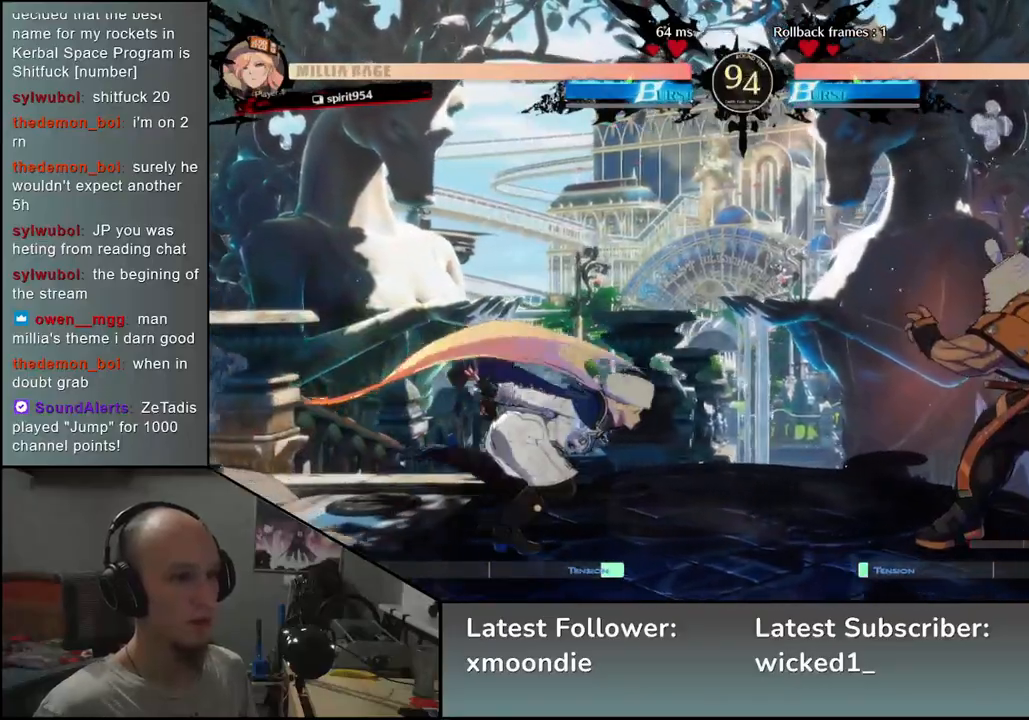
{"dt_ms": 500, "buttons": [], "left_stick": "center", "events": [[67, "left_stick", "left"], [83, "L2", "down"], [133, "left_stick", "center"], [150, "L2", "up"], [283, "TRIANGLE", "down"], [383, "TRIANGLE", "up"]]}
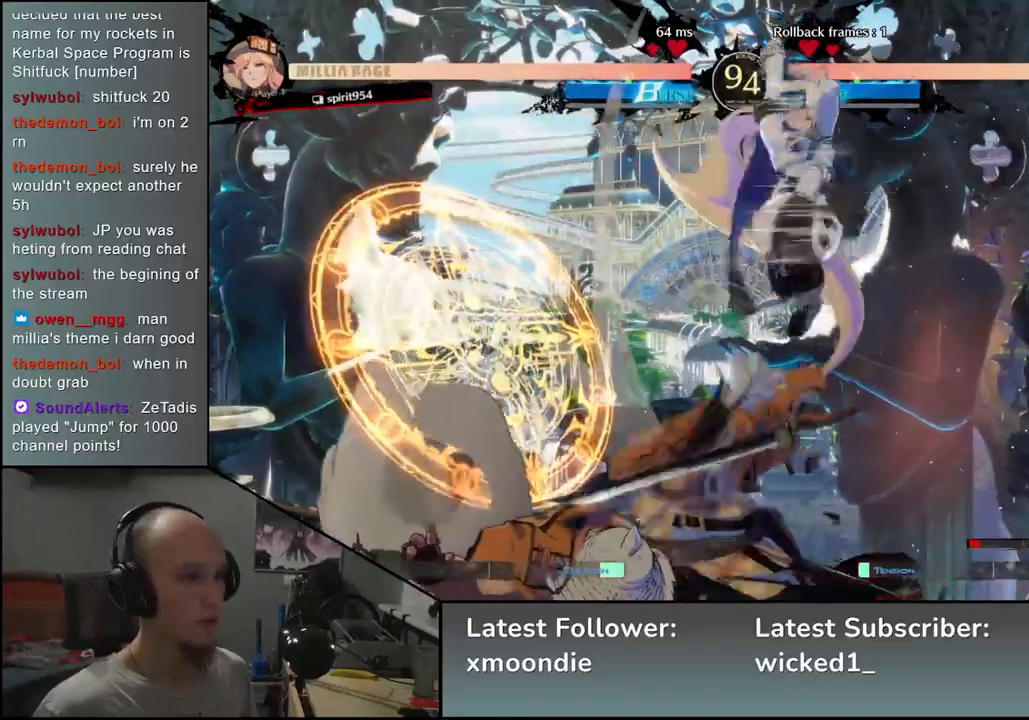
{"dt_ms": 500, "buttons": ["TRIANGLE"], "left_stick": "center", "events": [[17, "TRIANGLE", "down"], [100, "TRIANGLE", "up"], [250, "TRIANGLE", "down"], [333, "TRIANGLE", "up"], [450, "TRIANGLE", "down"]]}
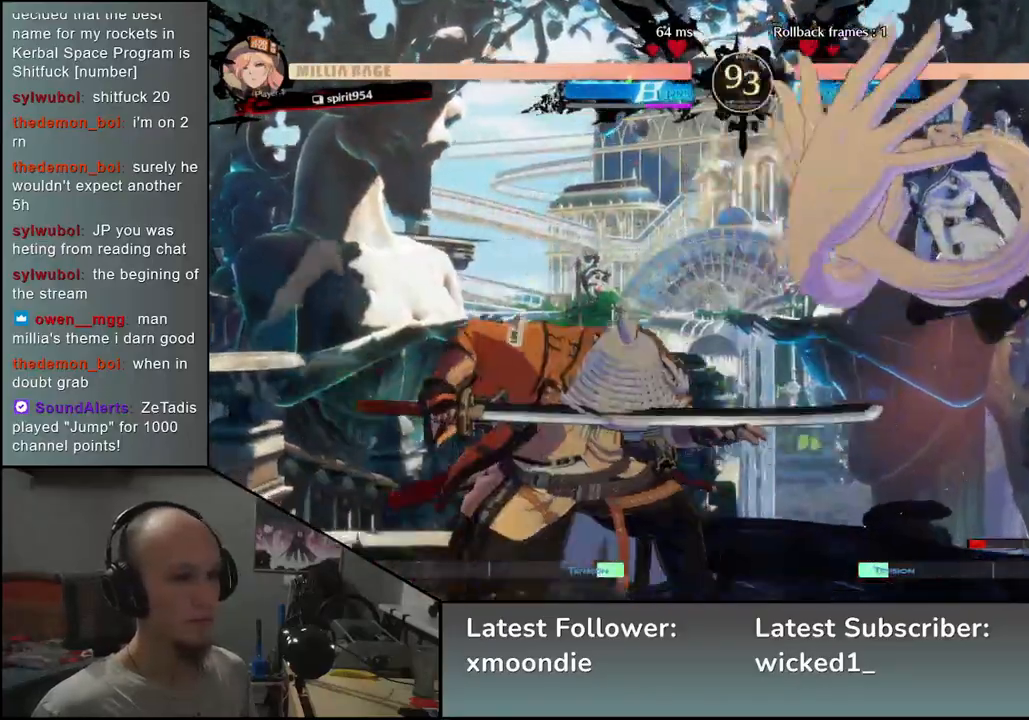
{"dt_ms": 500, "buttons": [], "left_stick": "center", "events": [[50, "TRIANGLE", "up"], [233, "TRIANGLE", "down"], [350, "TRIANGLE", "up"]]}
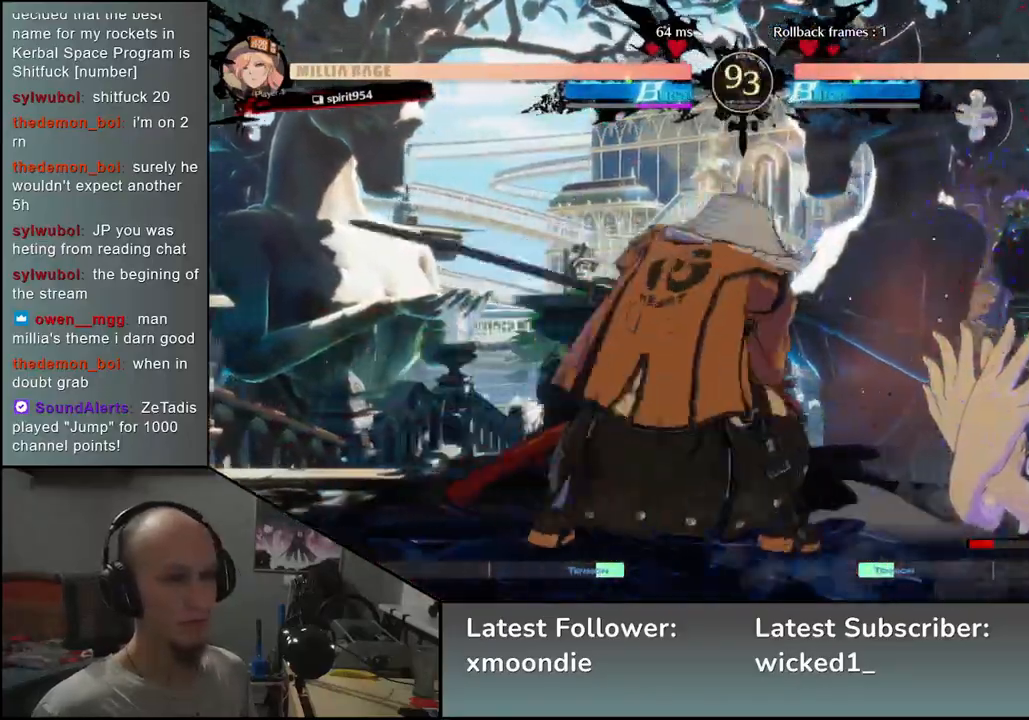
{"dt_ms": 500, "buttons": [], "left_stick": "right", "events": [[150, "left_stick", "right"], [250, "left_stick", "down"], [300, "left_stick", "left"], [333, "L2", "down"], [383, "L2", "up"], [417, "left_stick", "right"]]}
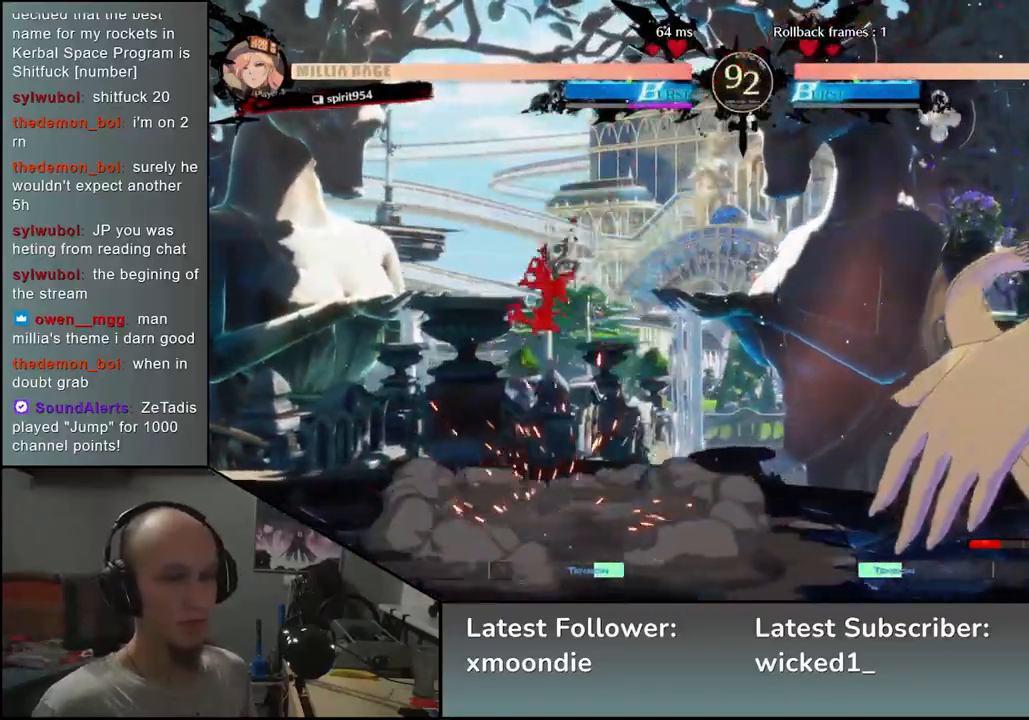
{"dt_ms": 500, "buttons": [], "left_stick": "center", "events": [[100, "TRIANGLE", "down"], [200, "TRIANGLE", "up"], [200, "left_stick", "center"], [333, "TRIANGLE", "down"], [467, "TRIANGLE", "up"]]}
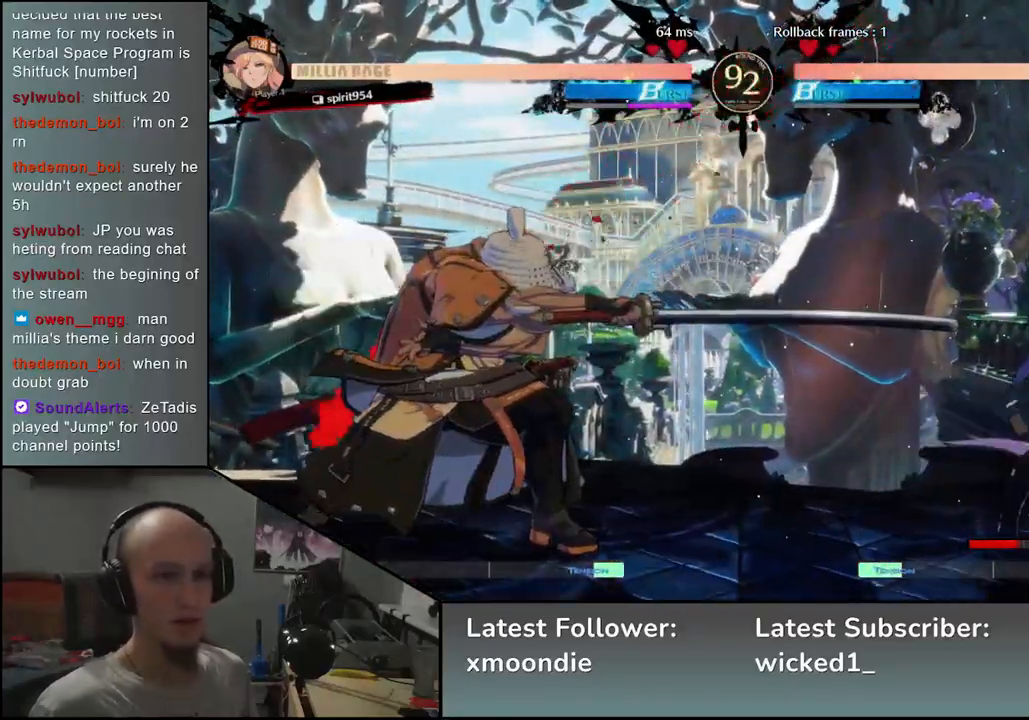
{"dt_ms": 500, "buttons": [], "left_stick": "down-left", "events": [[283, "left_stick", "down-left"], [367, "SQUARE", "down"], [467, "SQUARE", "up"]]}